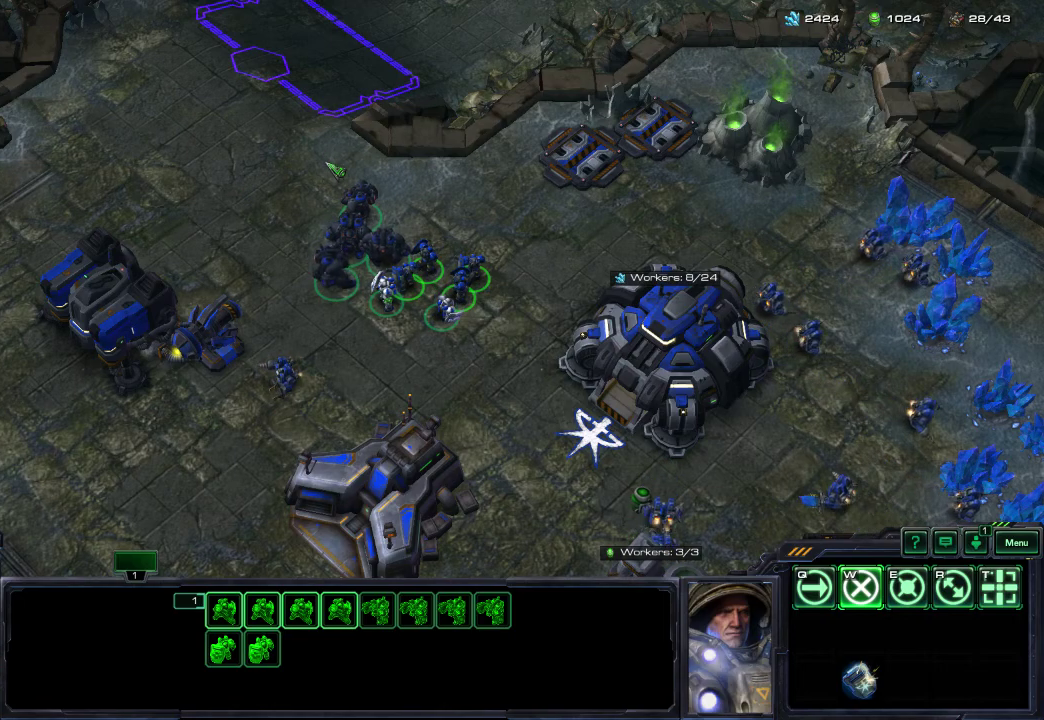
Gameplay with a controller (Xbox layout); each line is a JSON object with the inputs held at the frame after it (dt_ms = milliseconds from this image to that frame). "events" lists button and stick changes between this image and that frame as [ms after this image, input, new state], when the widget could be followed in between.
{"dt_ms": 500, "buttons": [], "left_stick": "center", "right_stick": "center", "events": []}
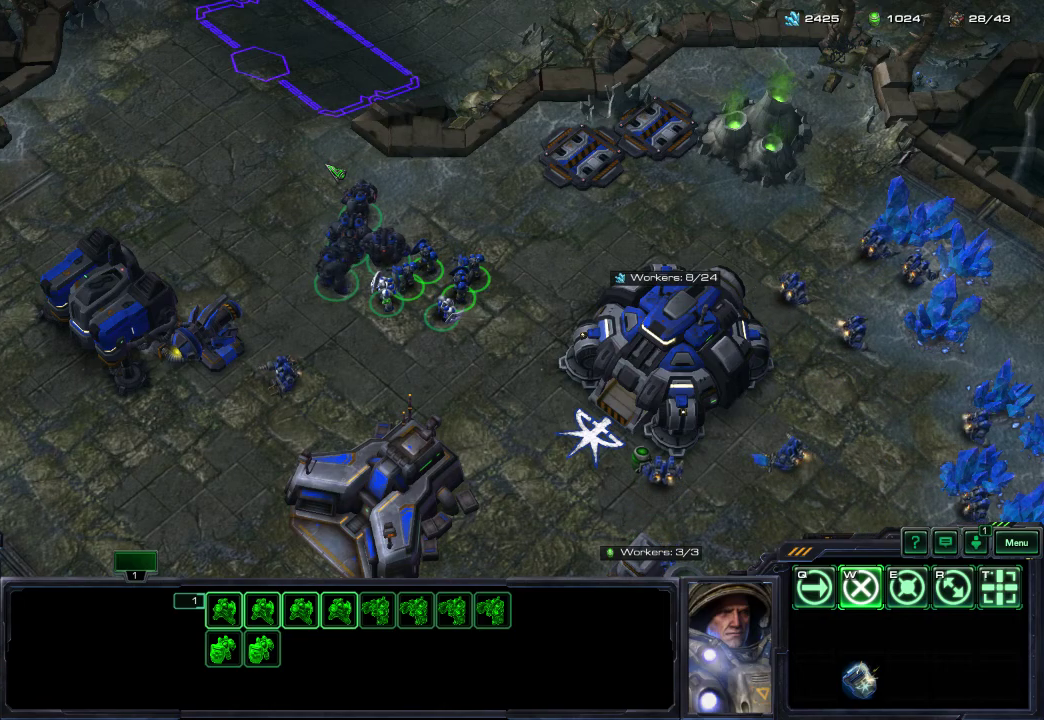
{"dt_ms": 500, "buttons": [], "left_stick": "center", "right_stick": "center", "events": []}
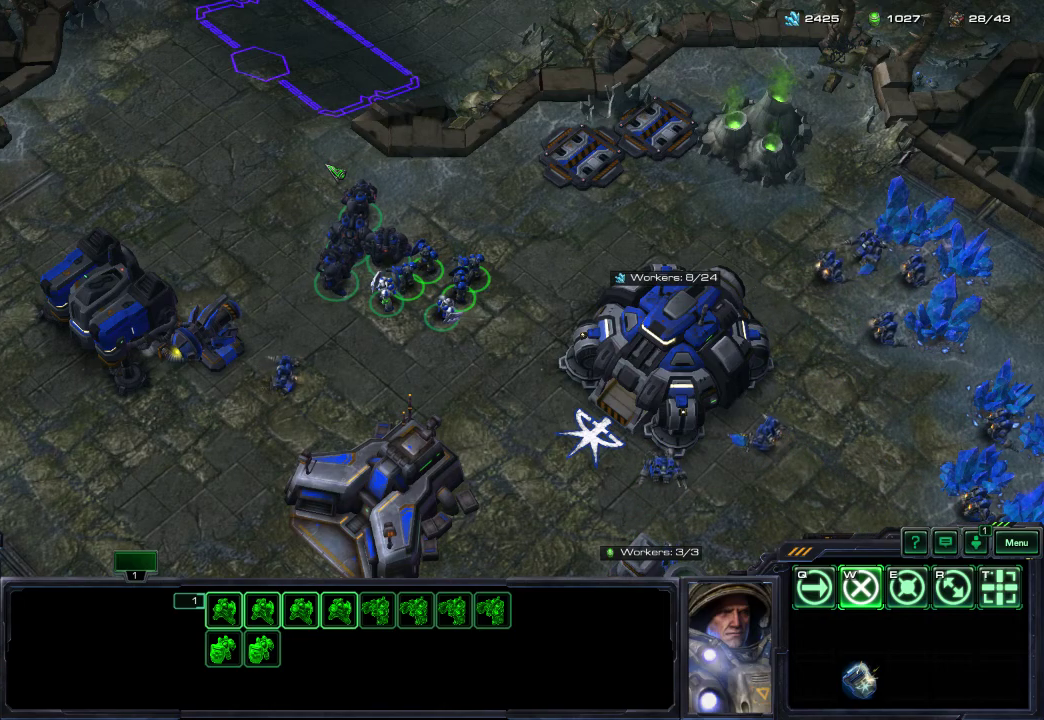
{"dt_ms": 500, "buttons": [], "left_stick": "center", "right_stick": "left", "events": [[250, "right_stick", "down"], [333, "right_stick", "right"], [400, "right_stick", "up"], [483, "right_stick", "left"]]}
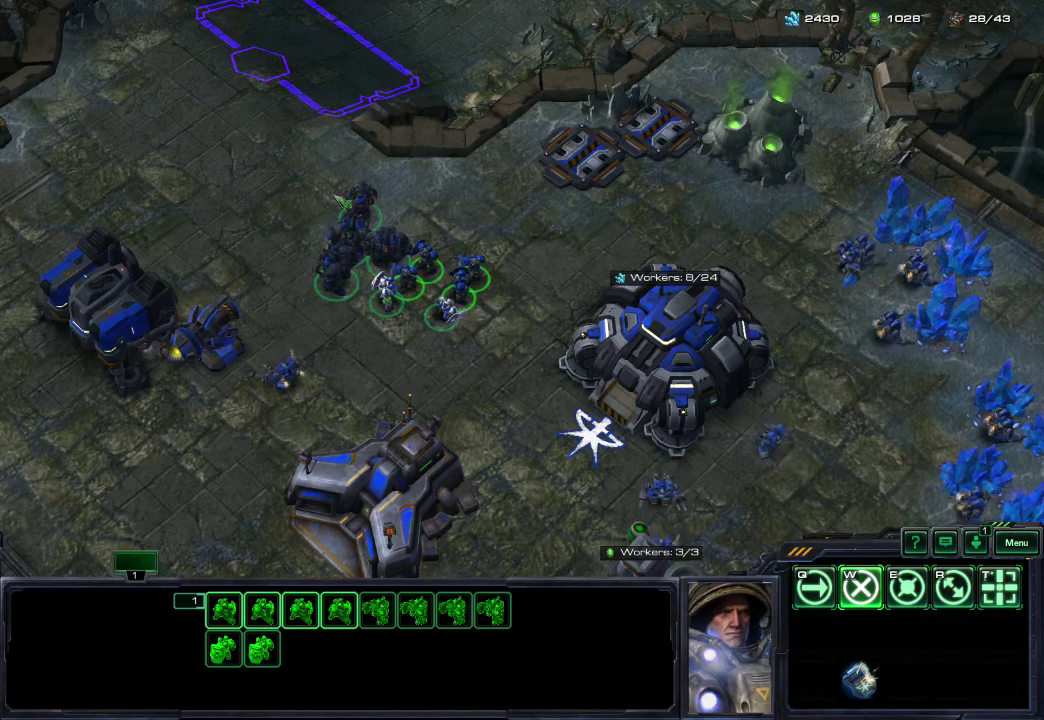
{"dt_ms": 300, "buttons": [], "left_stick": "center", "right_stick": "center", "events": [[50, "right_stick", "down"], [100, "right_stick", "right"], [167, "right_stick", "up"], [283, "right_stick", "center"]]}
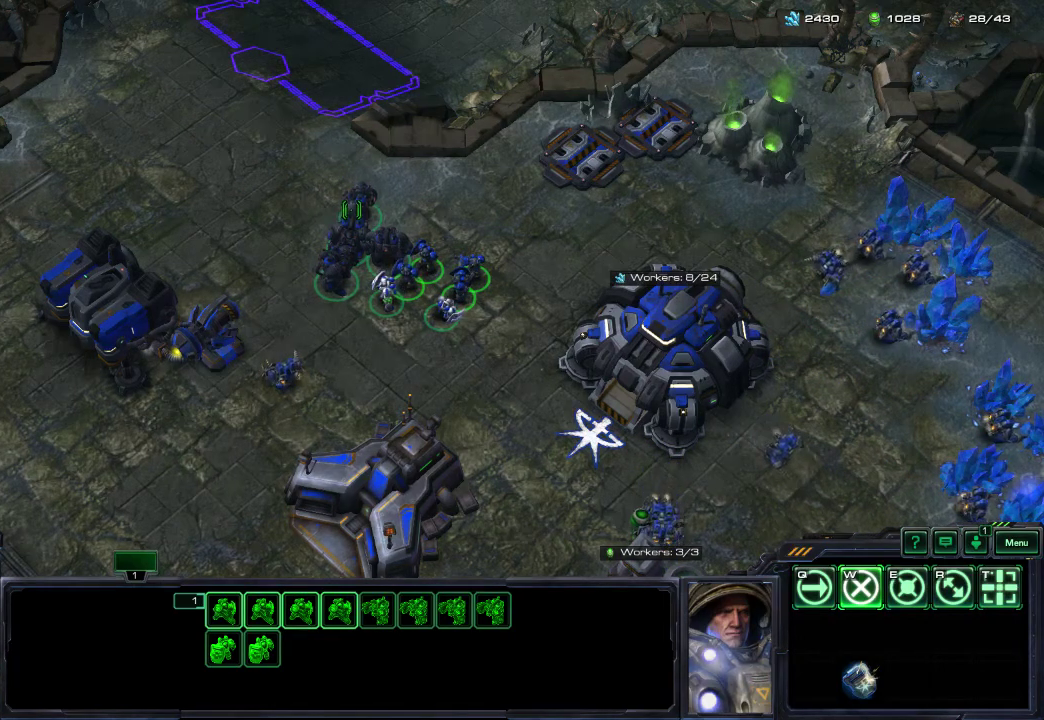
{"dt_ms": 700, "buttons": [], "left_stick": "center", "right_stick": "center", "events": []}
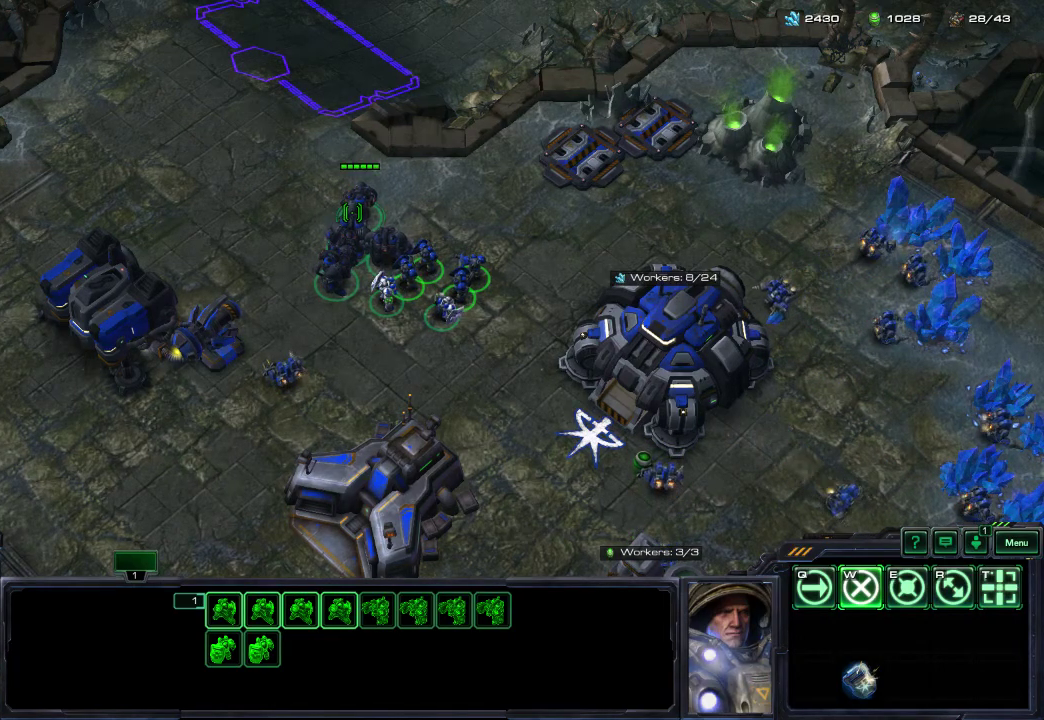
{"dt_ms": 500, "buttons": [], "left_stick": "center", "right_stick": "up-right", "events": [[200, "right_stick", "up-left"], [350, "right_stick", "right"], [450, "right_stick", "up-right"]]}
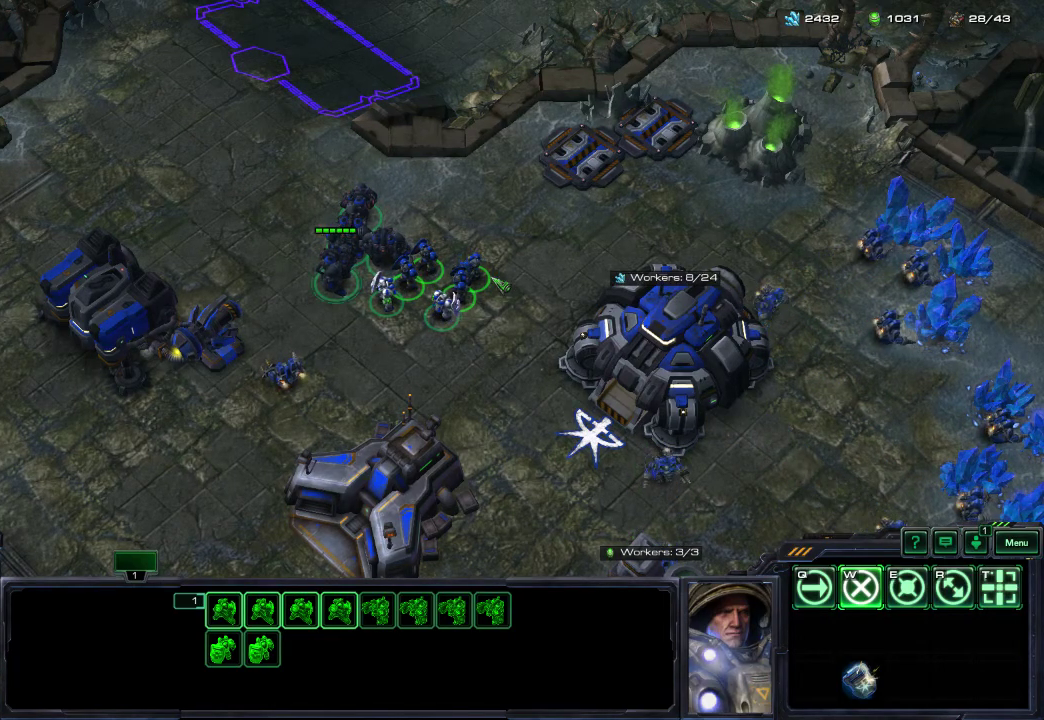
{"dt_ms": 500, "buttons": [], "left_stick": "center", "right_stick": "up", "events": [[17, "right_stick", "center"], [400, "right_stick", "up-left"], [450, "right_stick", "up"]]}
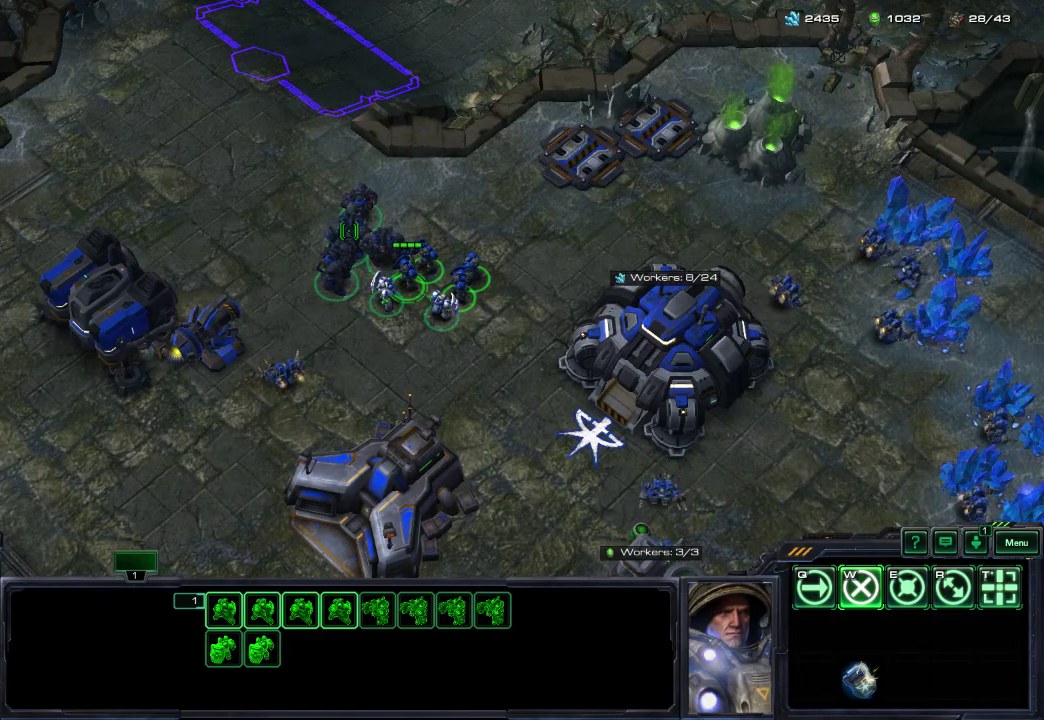
{"dt_ms": 500, "buttons": [], "left_stick": "center", "right_stick": "center", "events": [[33, "right_stick", "center"]]}
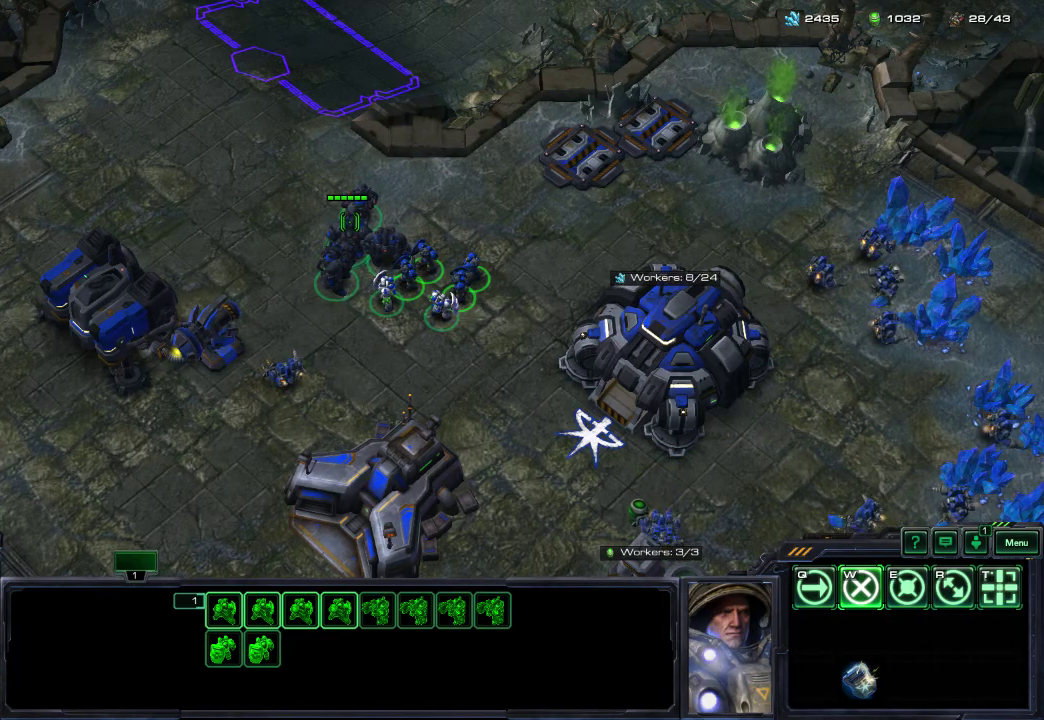
{"dt_ms": 500, "buttons": ["DPAD_DOWN"], "left_stick": "center", "right_stick": "center", "events": [[450, "DPAD_DOWN", "down"]]}
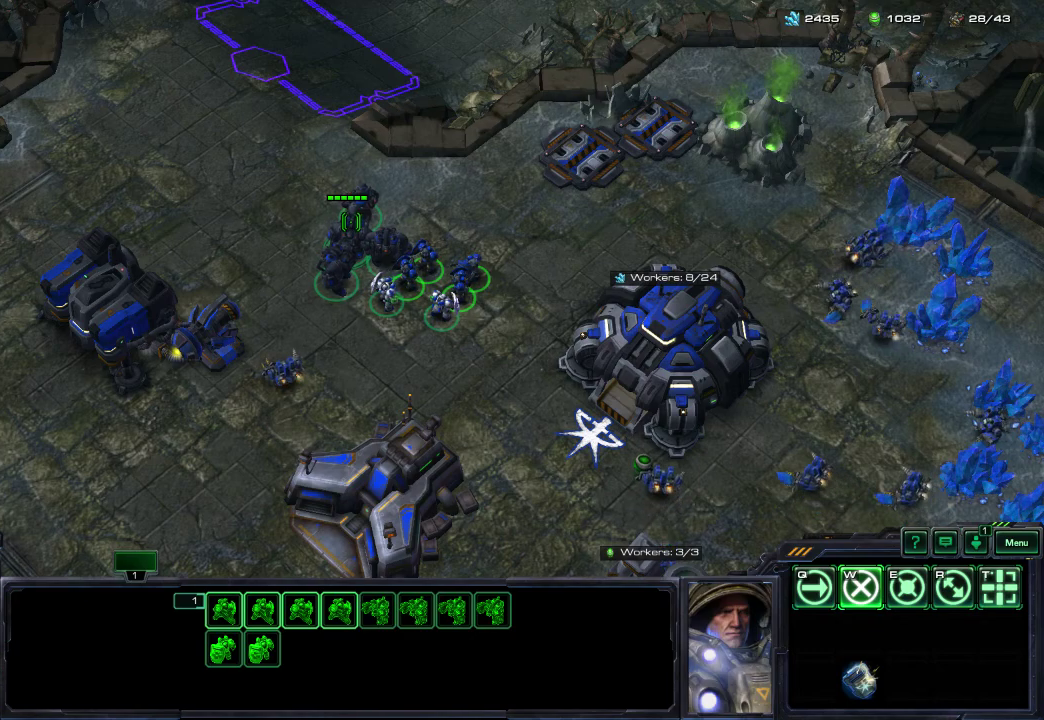
{"dt_ms": 500, "buttons": ["DPAD_DOWN"], "left_stick": "center", "right_stick": "center", "events": [[317, "L2", "down"], [450, "L2", "up"]]}
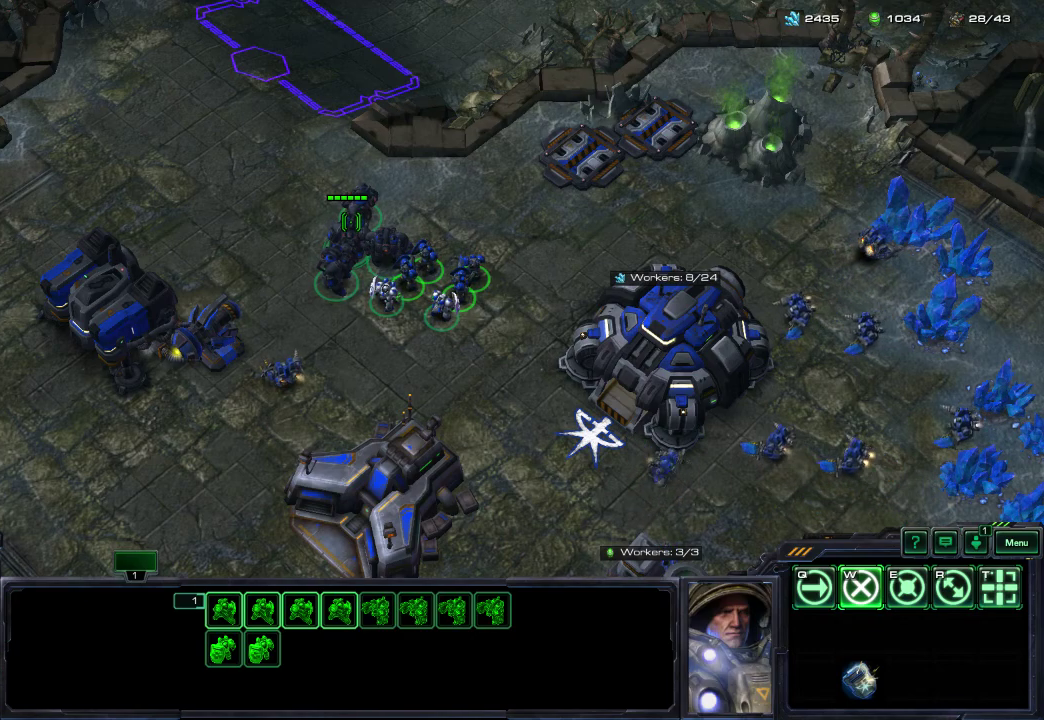
{"dt_ms": 300, "buttons": ["DPAD_DOWN"], "left_stick": "center", "right_stick": "center", "events": [[83, "L2", "down"], [200, "L2", "up"]]}
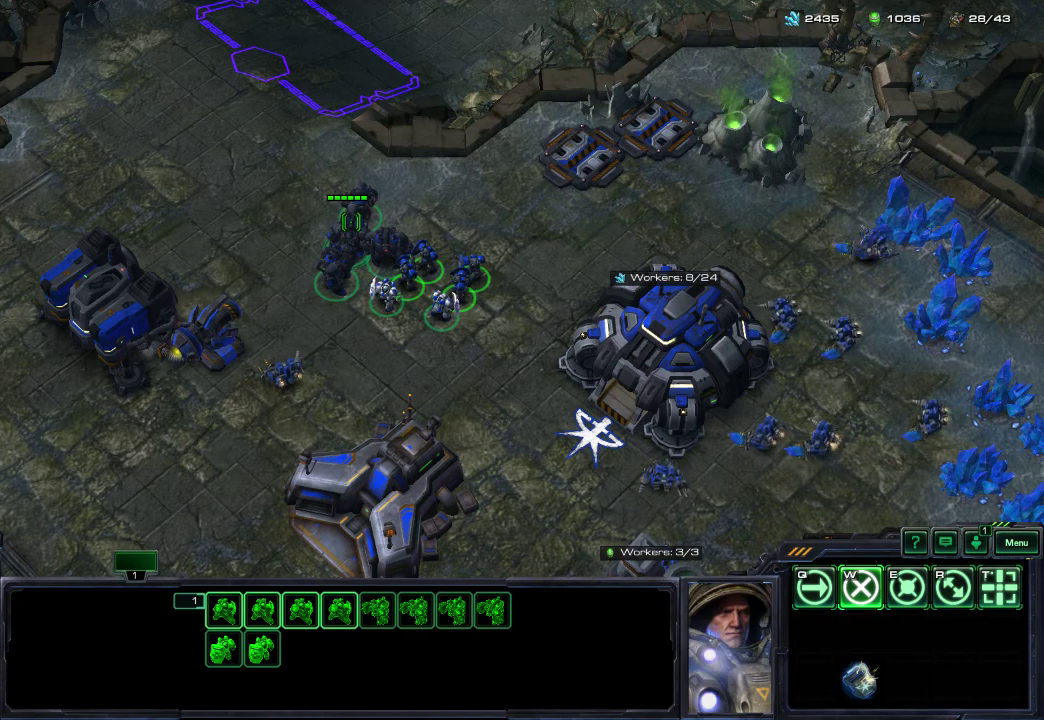
{"dt_ms": 300, "buttons": ["DPAD_DOWN"], "left_stick": "center", "right_stick": "center", "events": [[17, "L2", "down"], [217, "L2", "up"]]}
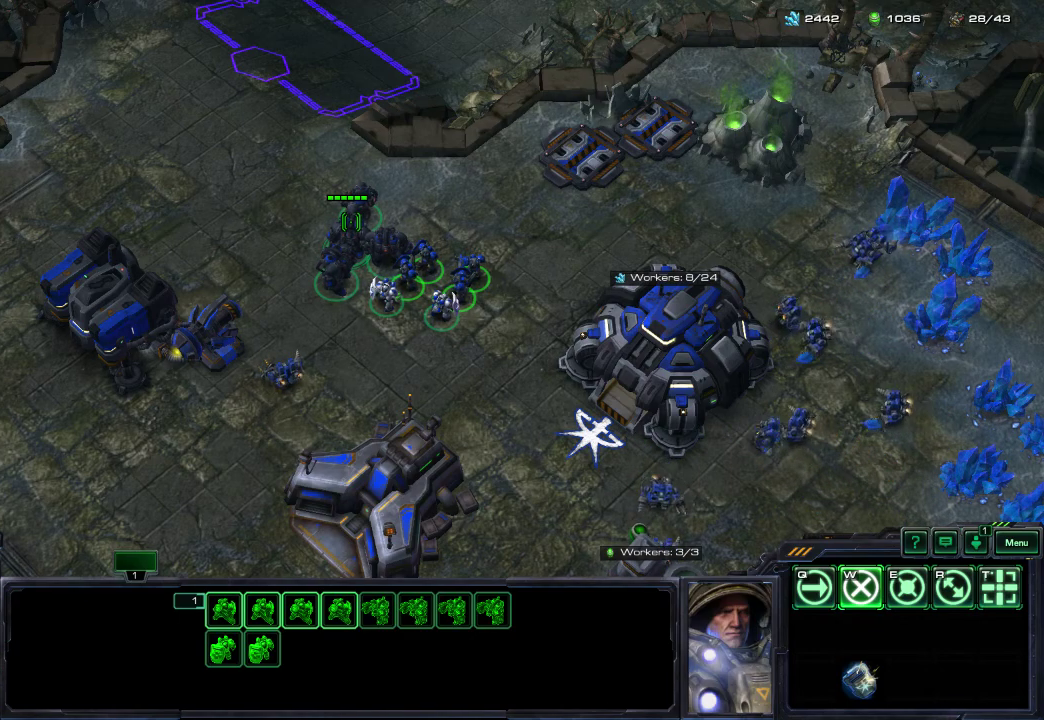
{"dt_ms": 400, "buttons": ["L2", "DPAD_DOWN"], "left_stick": "center", "right_stick": "center", "events": [[167, "L2", "down"]]}
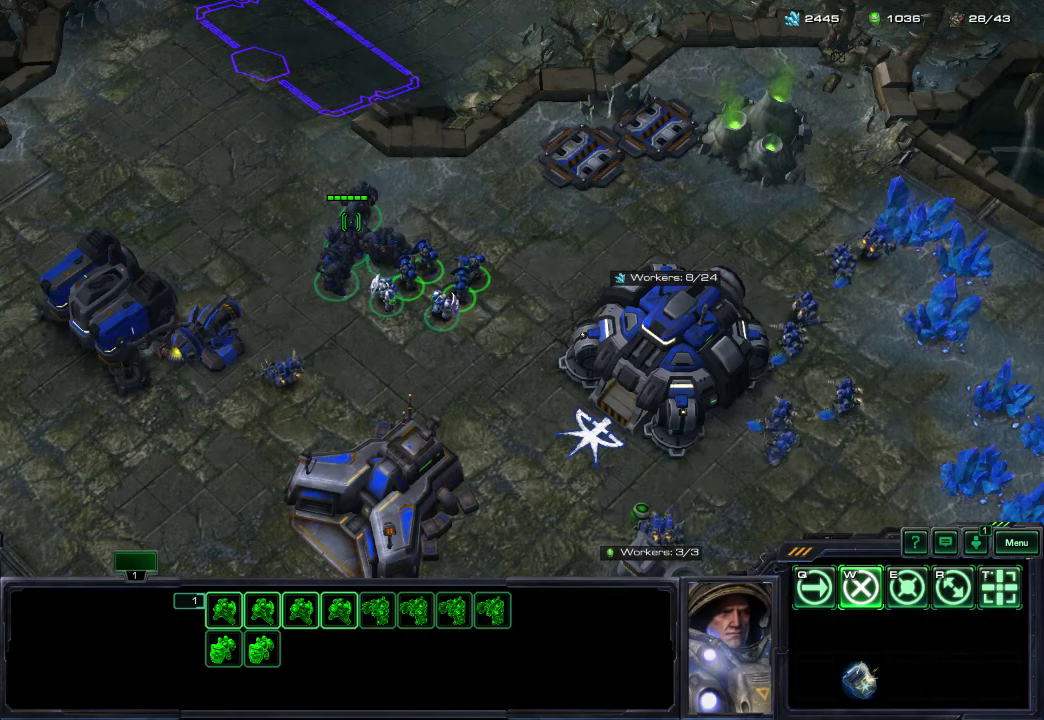
{"dt_ms": 500, "buttons": ["L2", "DPAD_DOWN"], "left_stick": "center", "right_stick": "center", "events": []}
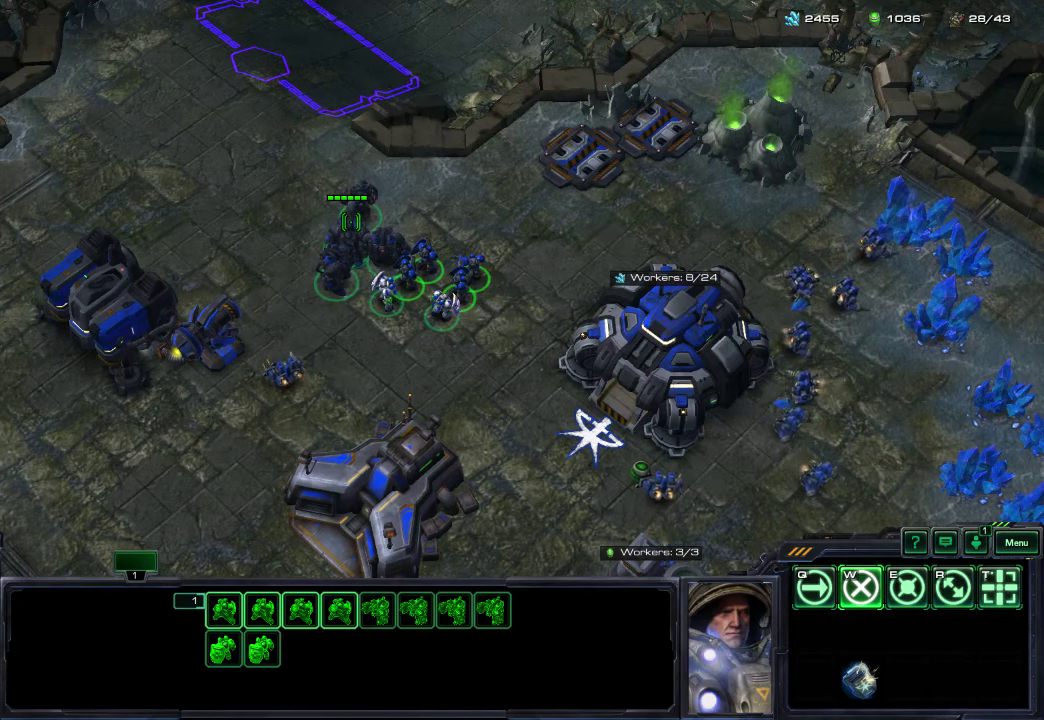
{"dt_ms": 500, "buttons": ["L2", "DPAD_DOWN"], "left_stick": "center", "right_stick": "center", "events": []}
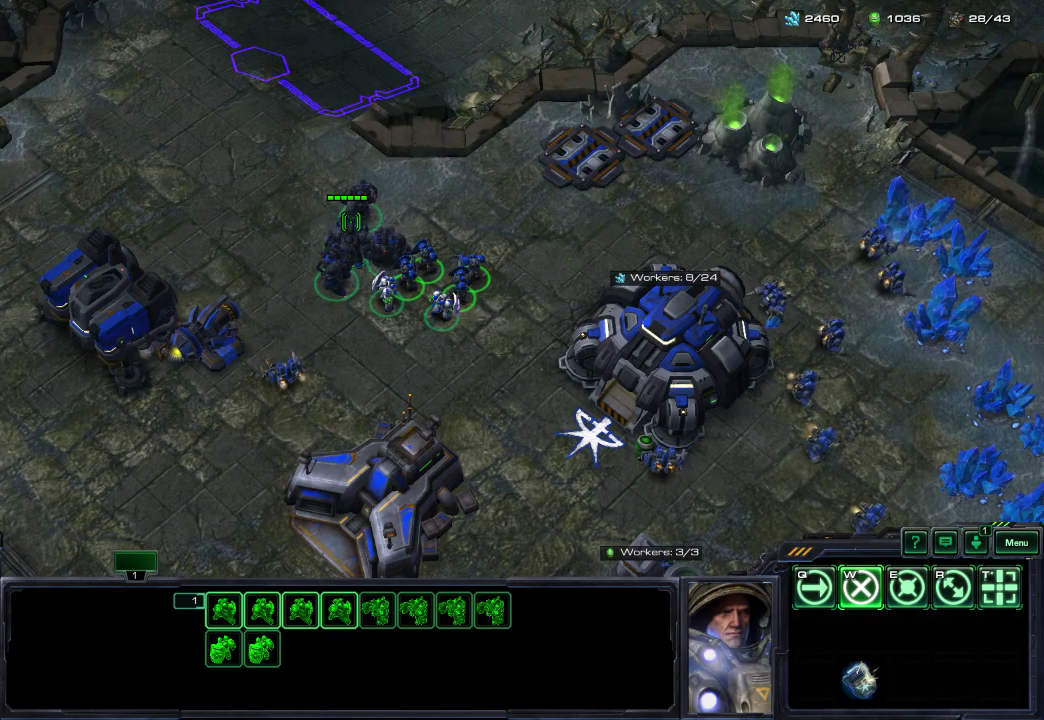
{"dt_ms": 500, "buttons": ["L2", "DPAD_DOWN"], "left_stick": "center", "right_stick": "center", "events": []}
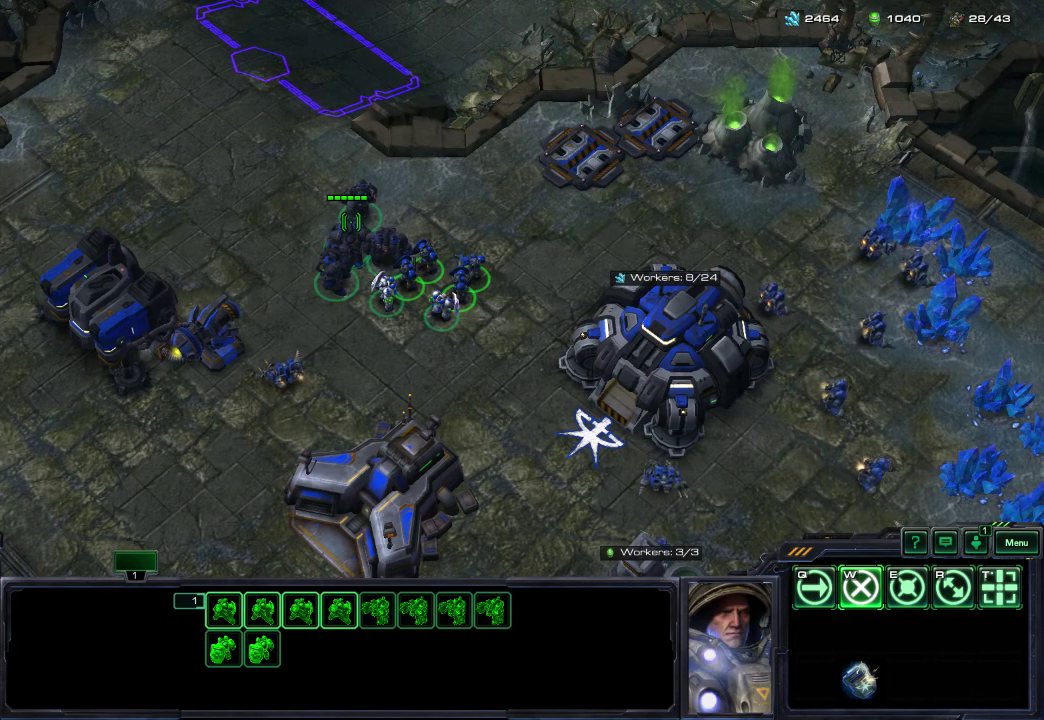
{"dt_ms": 500, "buttons": ["L2", "DPAD_DOWN"], "left_stick": "center", "right_stick": "center", "events": []}
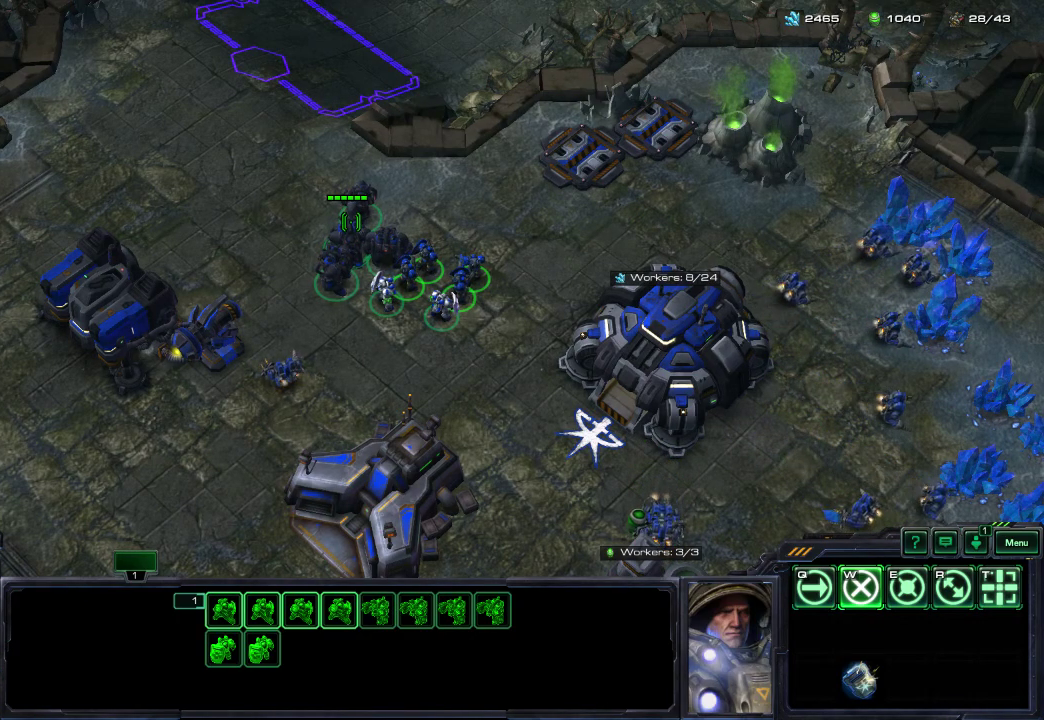
{"dt_ms": 500, "buttons": ["L2", "DPAD_DOWN"], "left_stick": "center", "right_stick": "up", "events": [[367, "right_stick", "up"]]}
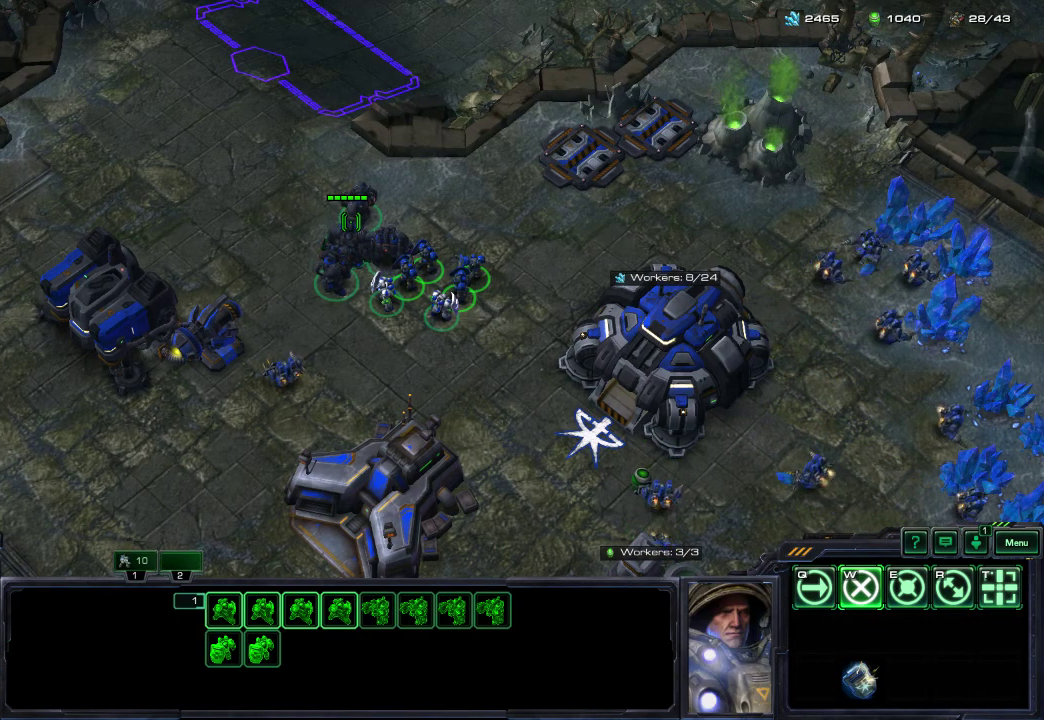
{"dt_ms": 700, "buttons": [], "left_stick": "center", "right_stick": "up"}
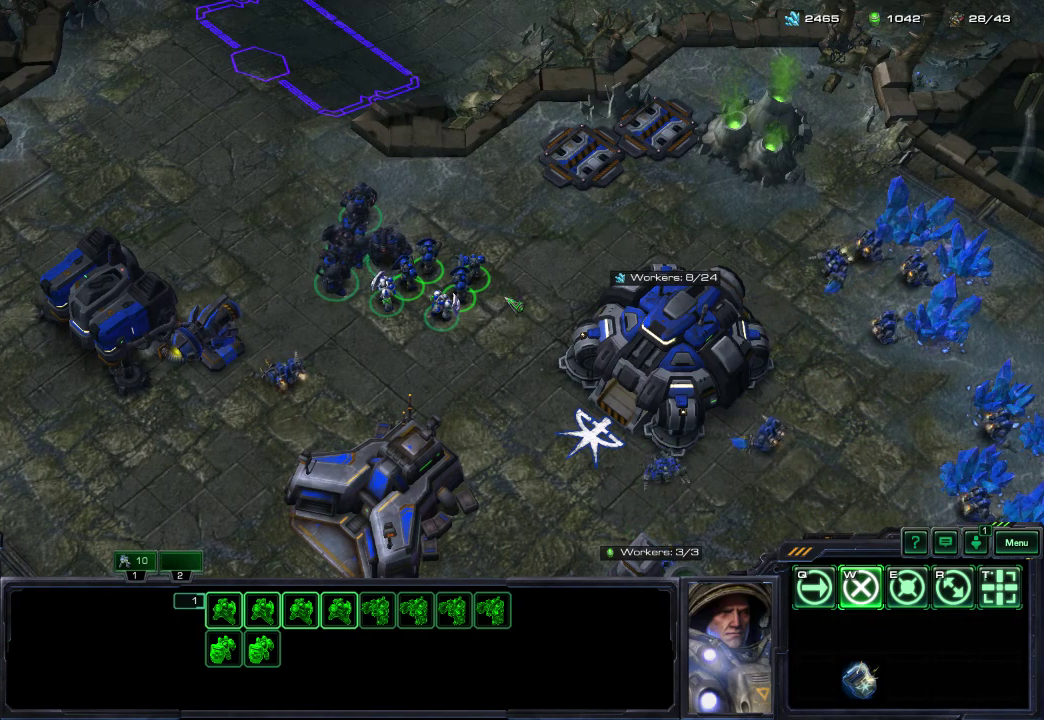
{"dt_ms": 300, "buttons": [], "left_stick": "center", "right_stick": "center"}
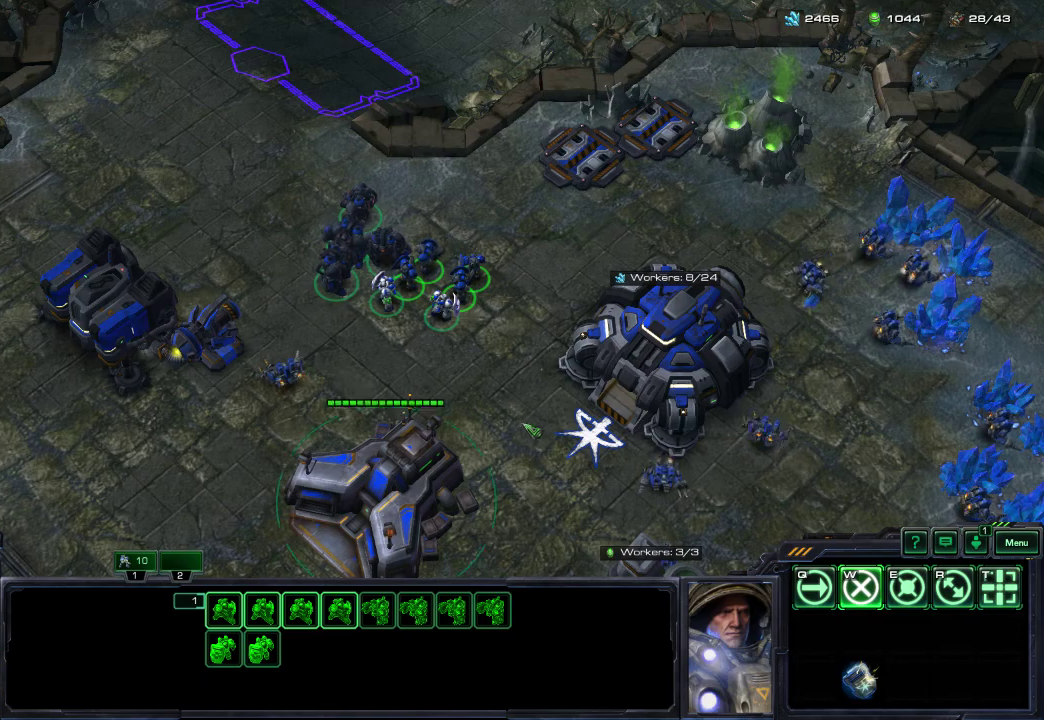
{"dt_ms": 500, "buttons": [], "left_stick": "center", "right_stick": "center", "events": [[133, "right_stick", "down-left"], [217, "right_stick", "left"], [350, "right_stick", "center"]]}